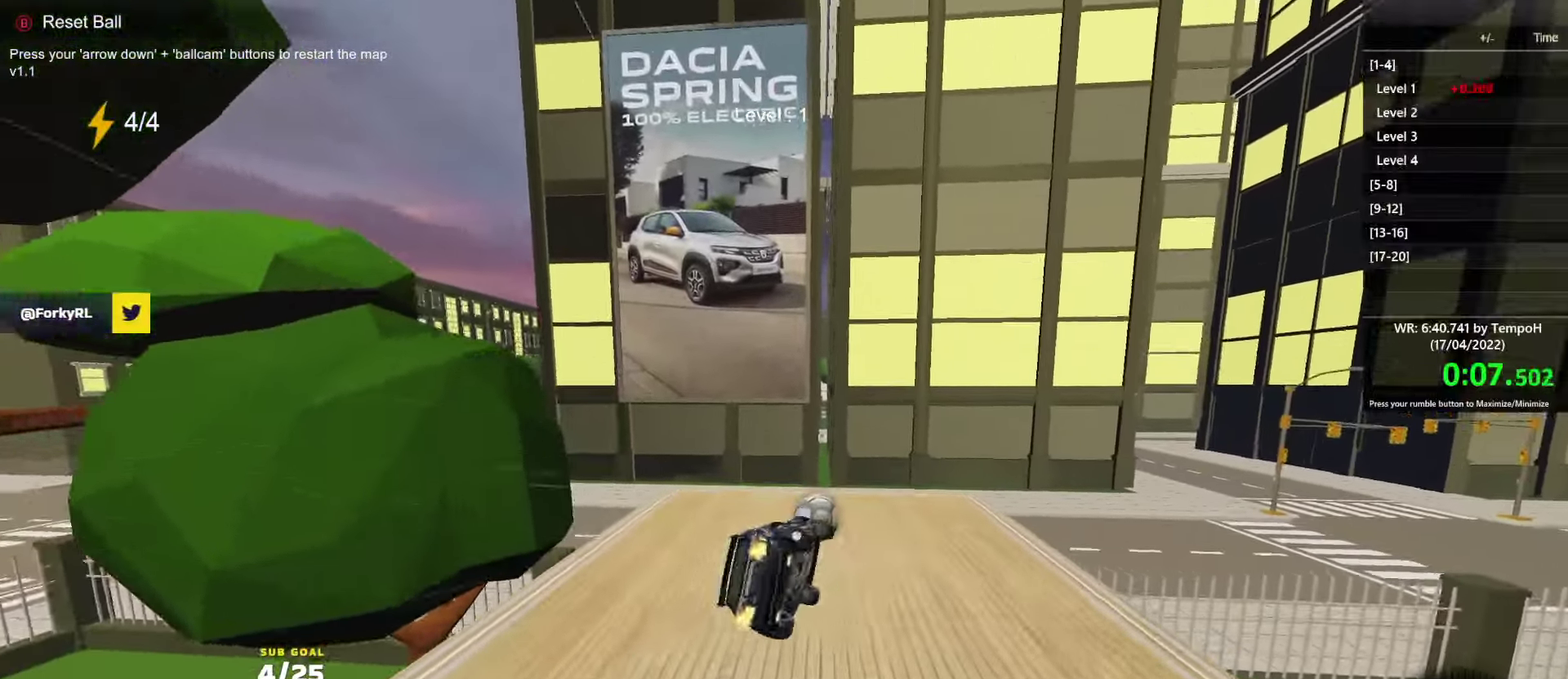
Gameplay with a controller (Xbox layout); each line is a JSON object with the inputs held at the frame after it. "events" lists button and stick changes between this image and that frame as [ms after this image, input, new state], when the widget could be followed in between.
{"buttons": ["R2"], "left_stick": "left", "right_stick": "center"}
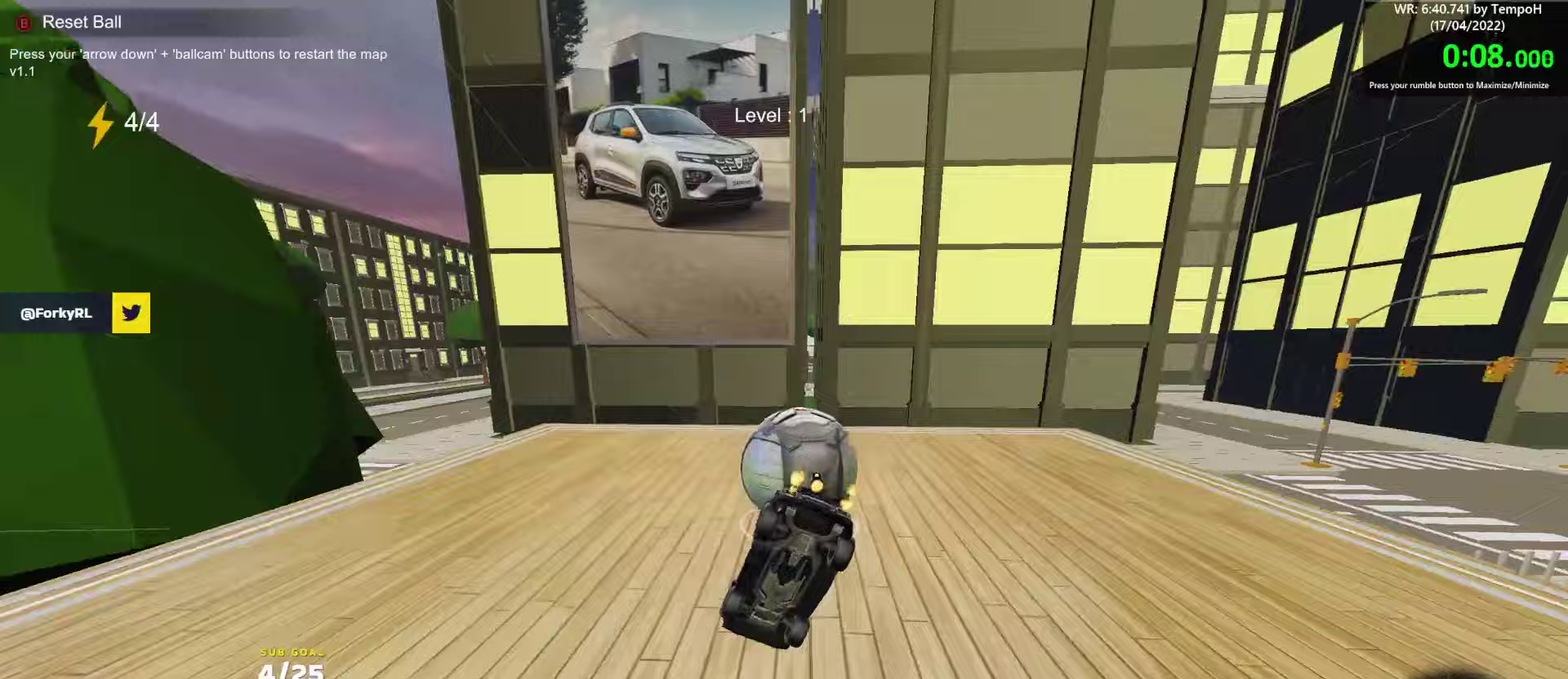
{"buttons": ["R2"], "left_stick": "center", "right_stick": "center", "events": [[17, "left_stick", "up"], [167, "R2", "up"], [417, "left_stick", "center"], [500, "R2", "down"]]}
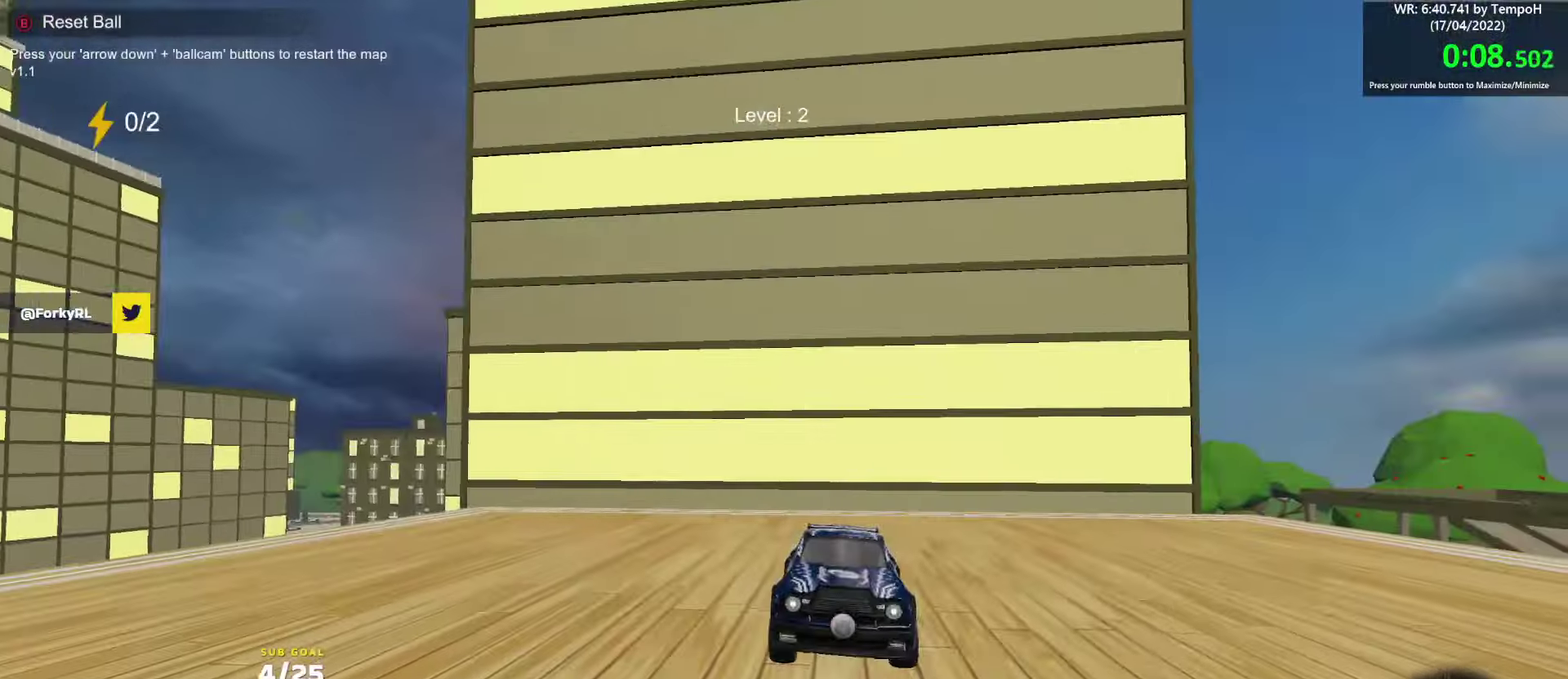
{"buttons": ["R2"], "left_stick": "center", "right_stick": "center", "events": []}
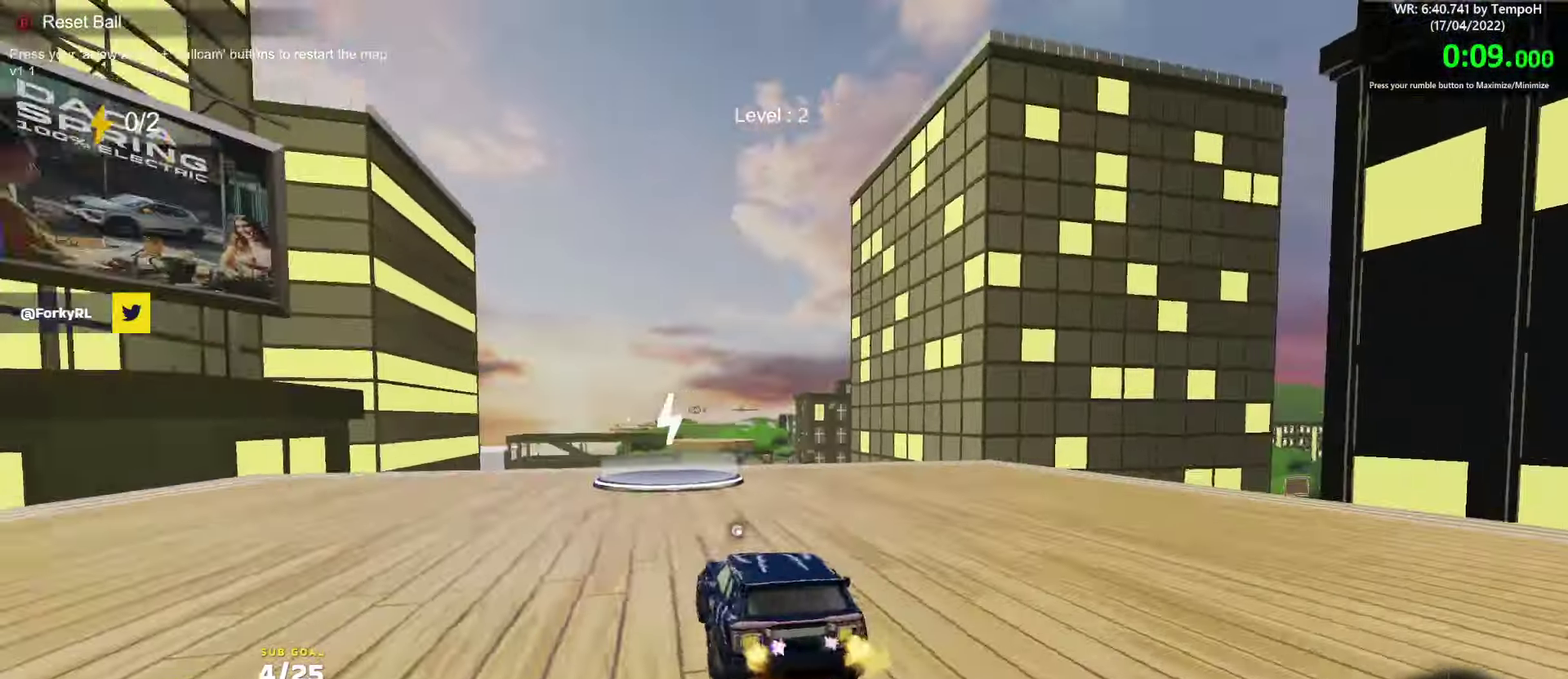
{"buttons": ["R2"], "left_stick": "center", "right_stick": "center", "events": [[50, "right_stick", "down-right"], [117, "right_stick", "center"], [333, "right_stick", "down-left"], [417, "right_stick", "center"]]}
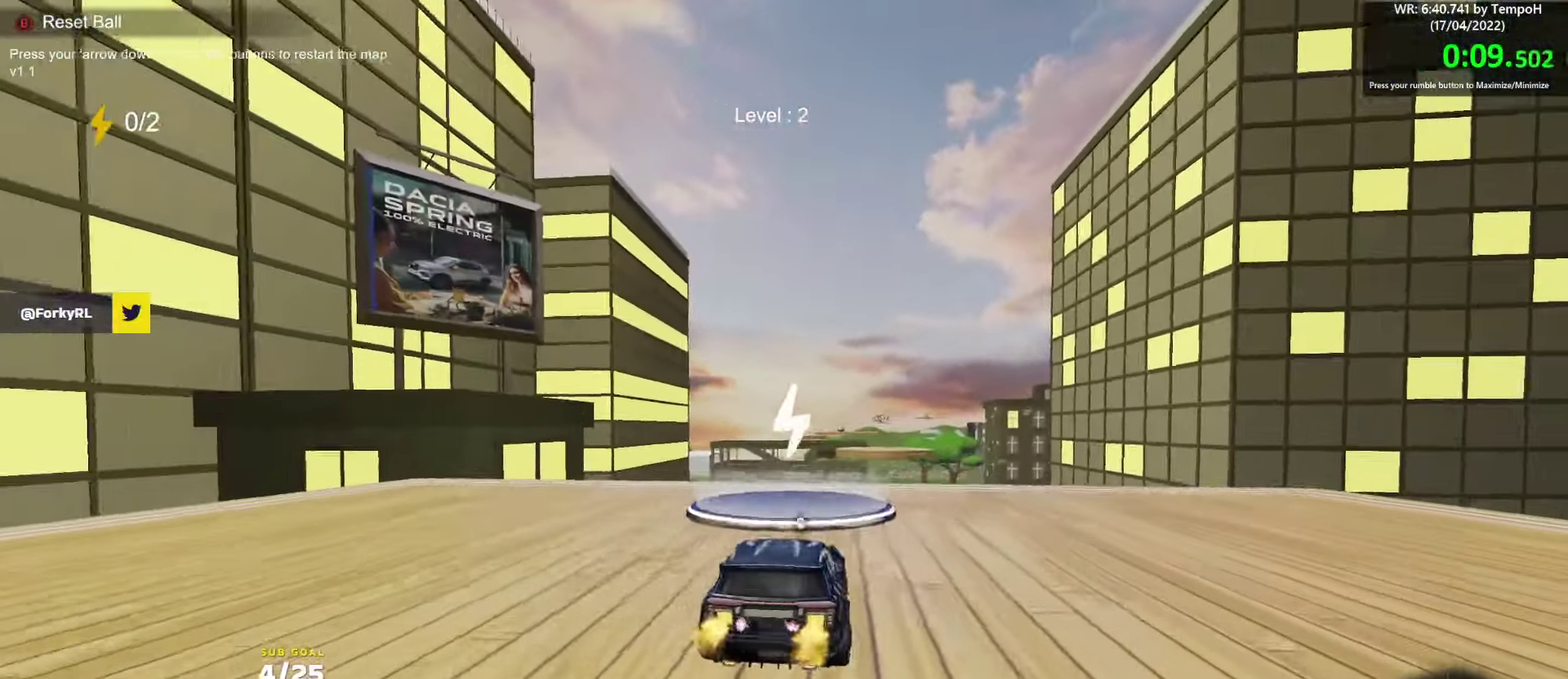
{"buttons": ["R2"], "left_stick": "up-right", "right_stick": "center", "events": [[150, "A", "down"], [167, "left_stick", "down-left"], [217, "L1", "down"], [267, "A", "up"], [333, "L1", "up"], [367, "left_stick", "center"], [417, "left_stick", "up-right"]]}
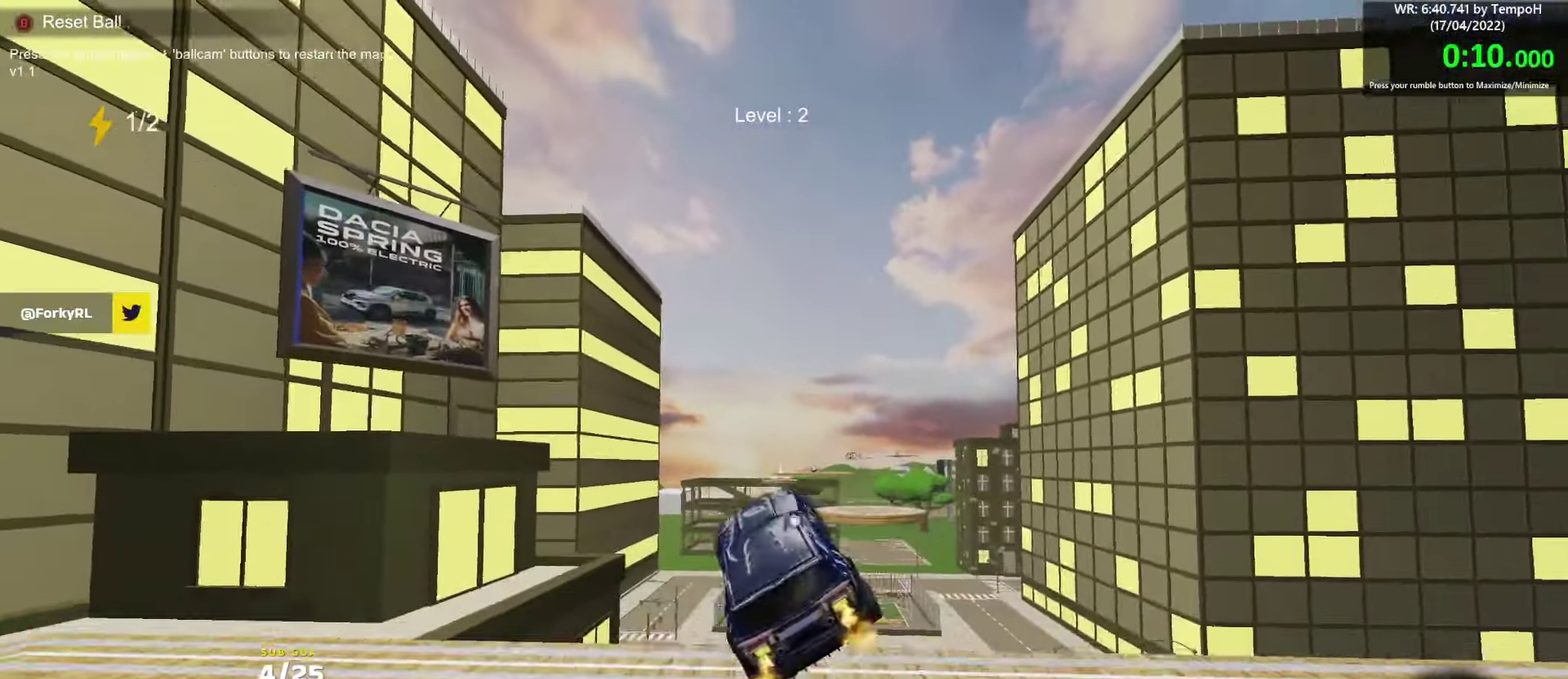
{"buttons": [], "left_stick": "down-right", "right_stick": "center", "events": [[50, "L1", "down"], [117, "A", "down"], [150, "left_stick", "up"], [167, "R2", "up"], [183, "A", "up"], [200, "L1", "up"], [417, "left_stick", "down"], [483, "left_stick", "down-right"]]}
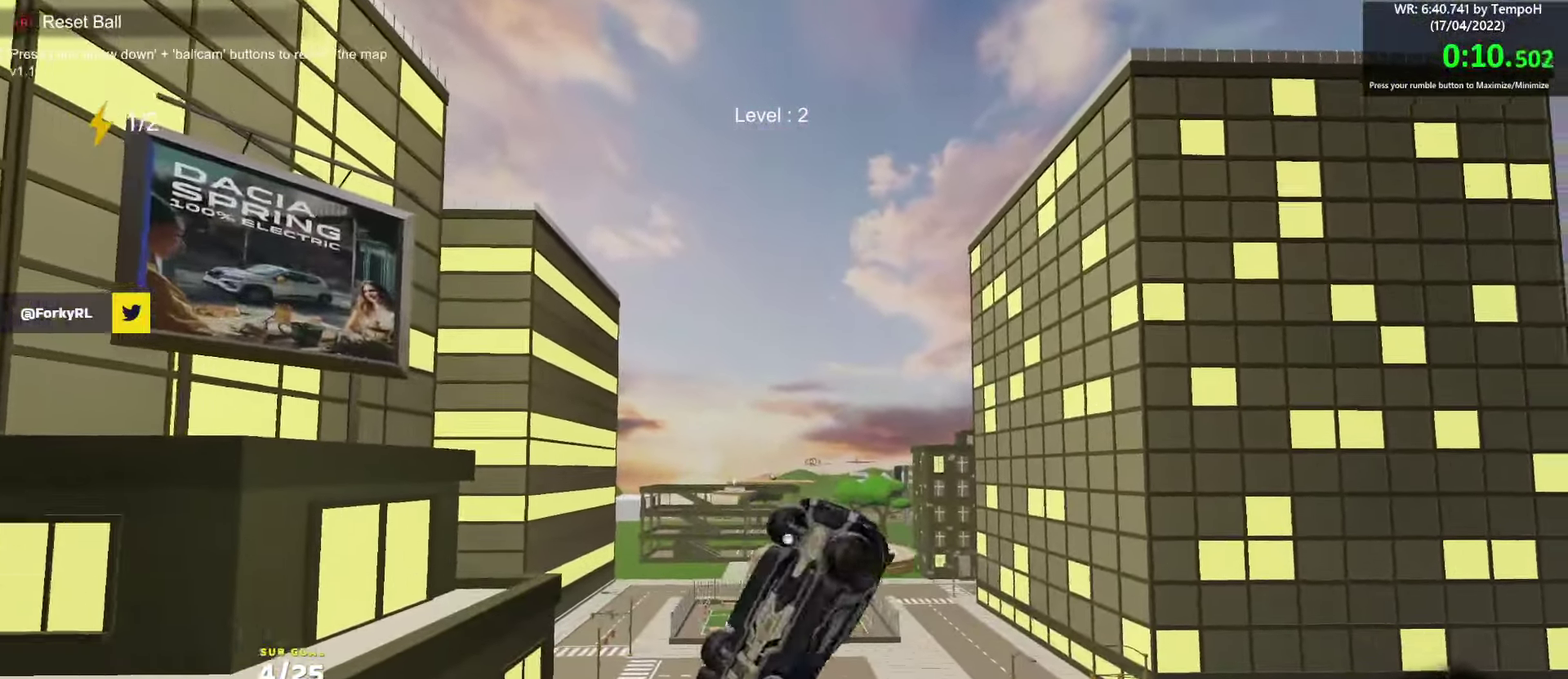
{"buttons": ["X", "L1", "R2"], "left_stick": "down-left", "right_stick": "center", "events": [[33, "X", "down"], [50, "left_stick", "down"], [133, "left_stick", "down-left"], [400, "R2", "down"], [500, "L1", "down"]]}
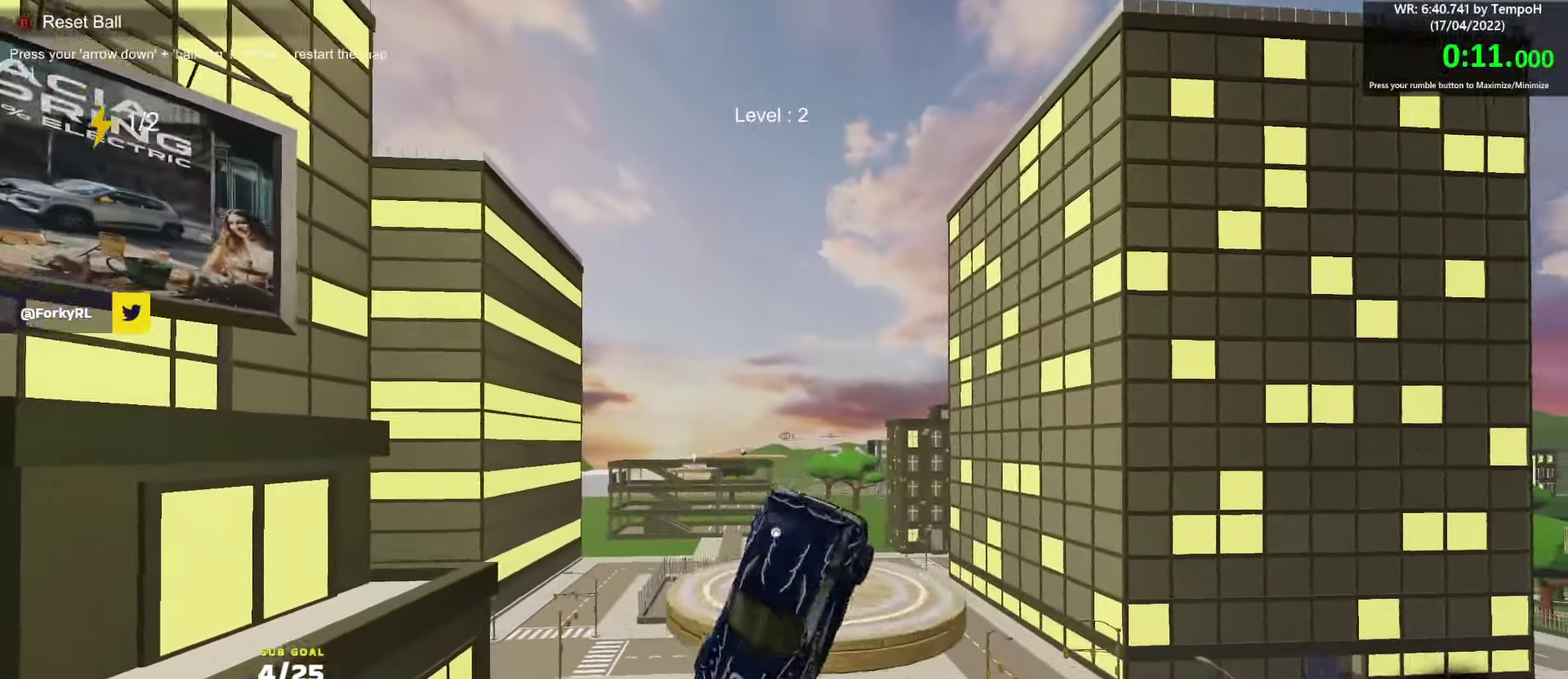
{"buttons": ["L2"], "left_stick": "down-right", "right_stick": "center", "events": [[100, "L1", "up"], [183, "left_stick", "down-right"], [233, "left_stick", "down"], [300, "left_stick", "down-left"], [350, "X", "up"], [367, "left_stick", "down-right"], [400, "L2", "down"], [417, "R2", "up"], [417, "left_stick", "down"], [467, "left_stick", "down-right"]]}
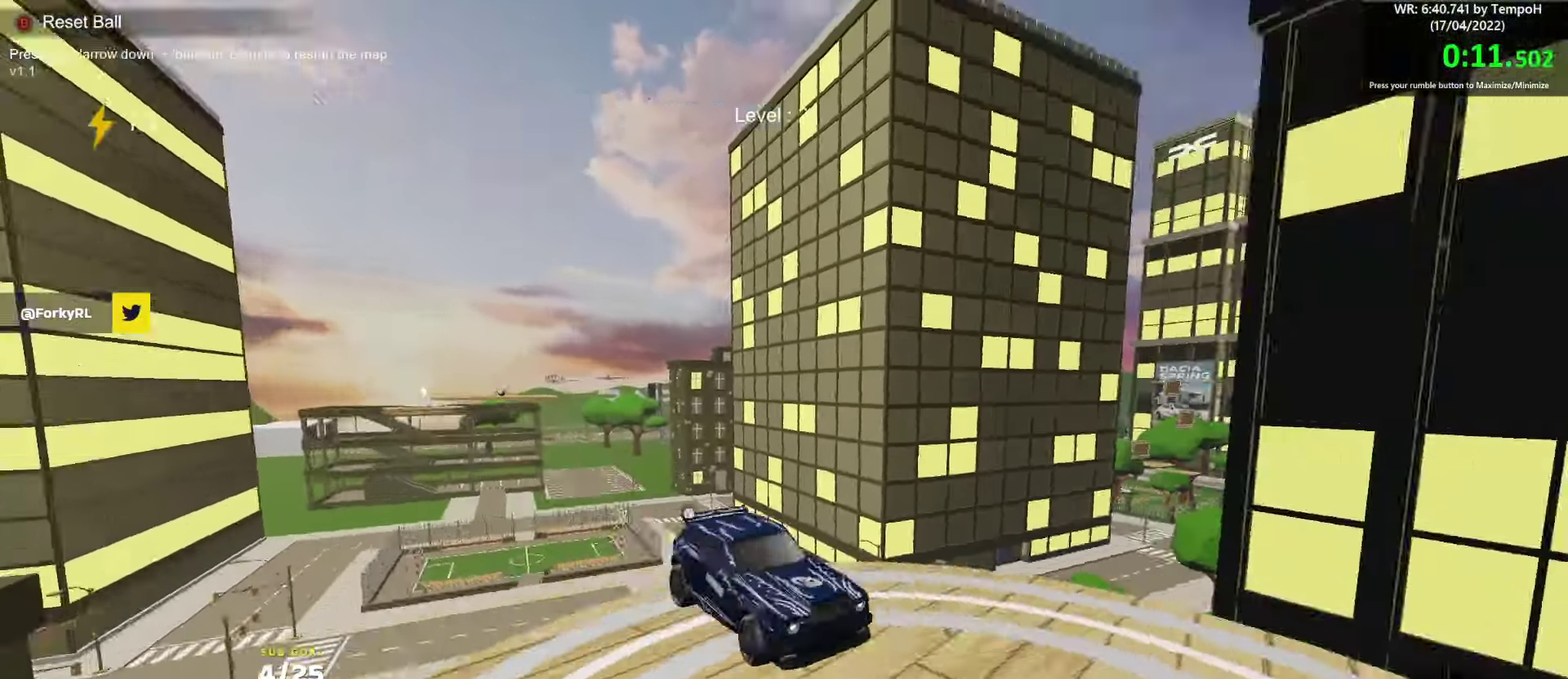
{"buttons": ["R2"], "left_stick": "up", "right_stick": "center", "events": [[33, "A", "down"], [117, "left_stick", "down"], [183, "L2", "up"], [233, "left_stick", "down-left"], [333, "A", "up"], [350, "left_stick", "up"], [367, "R2", "down"]]}
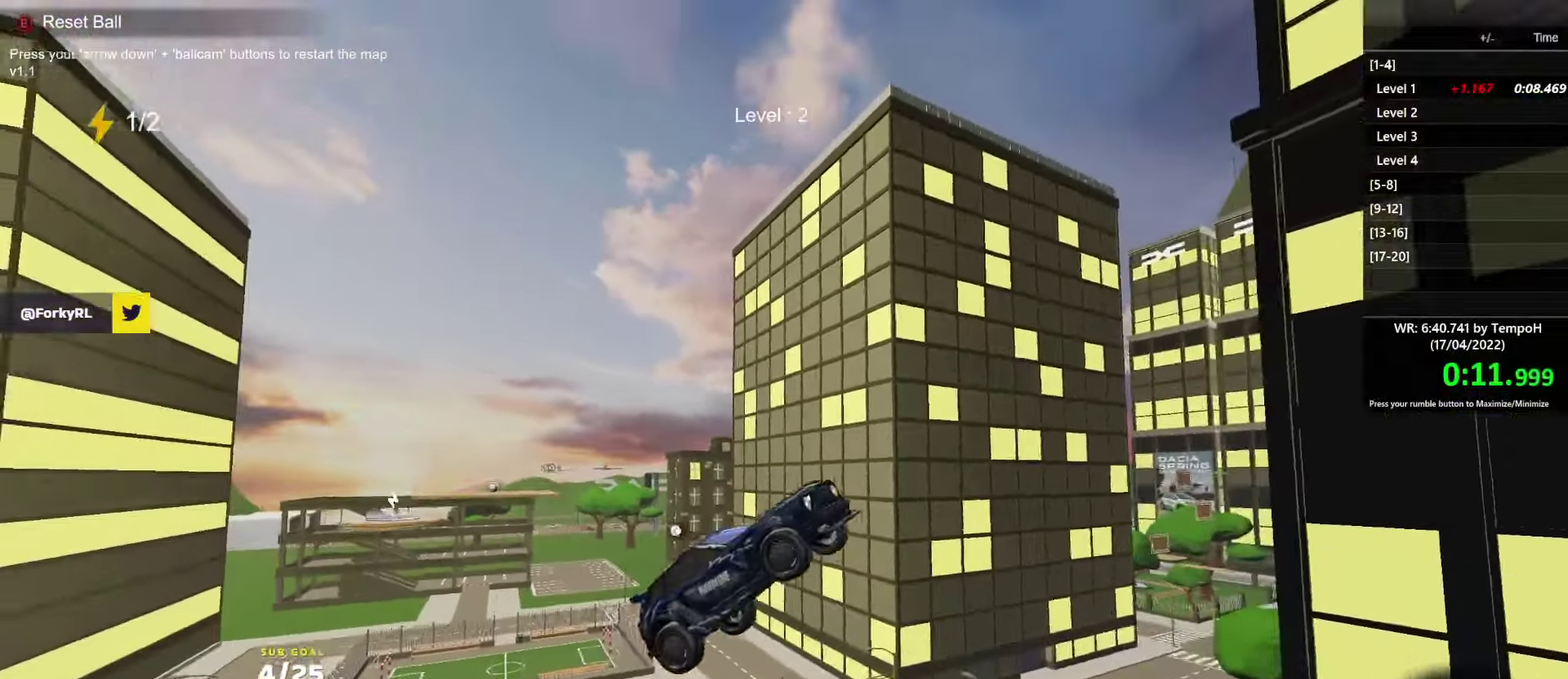
{"buttons": ["A", "L1"], "left_stick": "down", "right_stick": "center", "events": [[67, "R2", "up"], [183, "left_stick", "center"], [317, "left_stick", "down-left"], [400, "A", "down"], [400, "L1", "down"], [467, "left_stick", "down"]]}
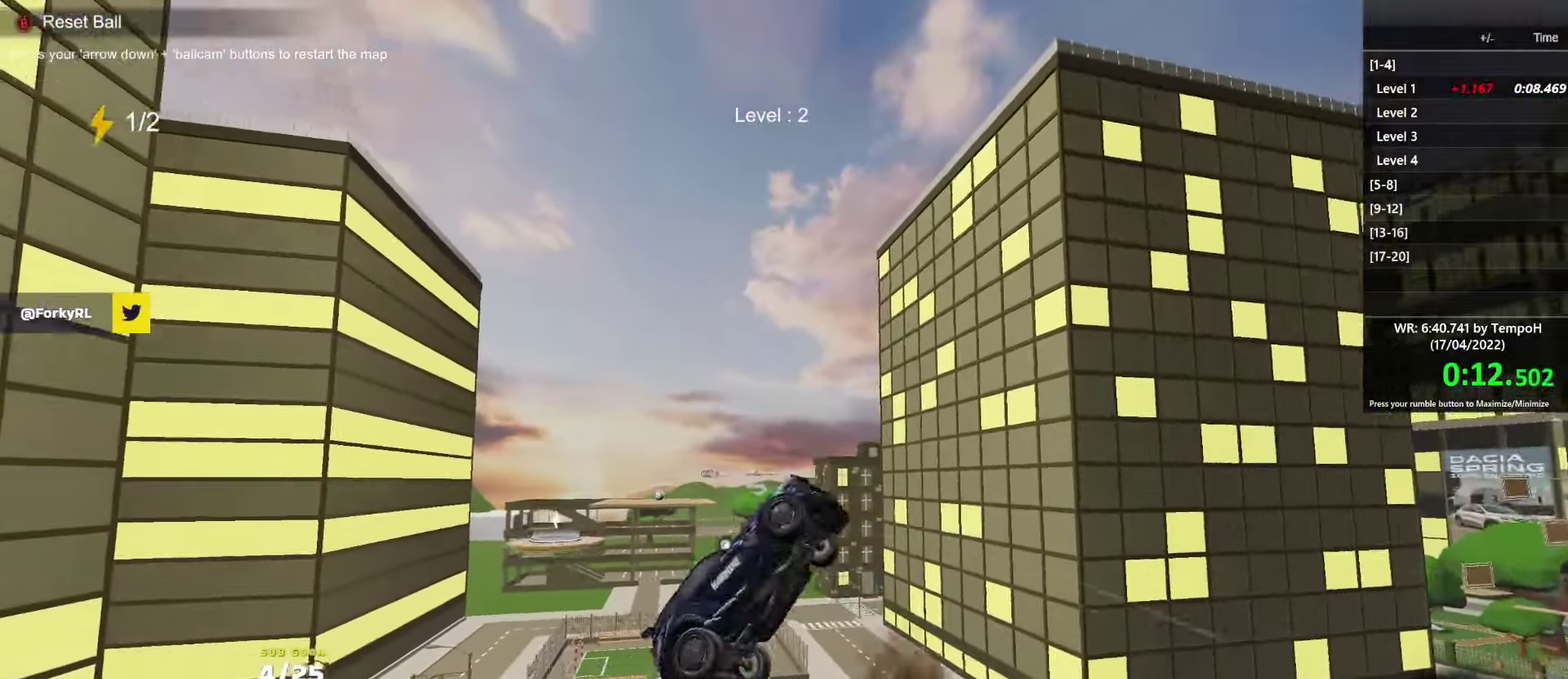
{"buttons": ["L1", "R2"], "left_stick": "up-left", "right_stick": "center", "events": [[17, "L1", "up"], [50, "A", "up"], [117, "R2", "down"], [117, "left_stick", "up-left"], [283, "L1", "down"]]}
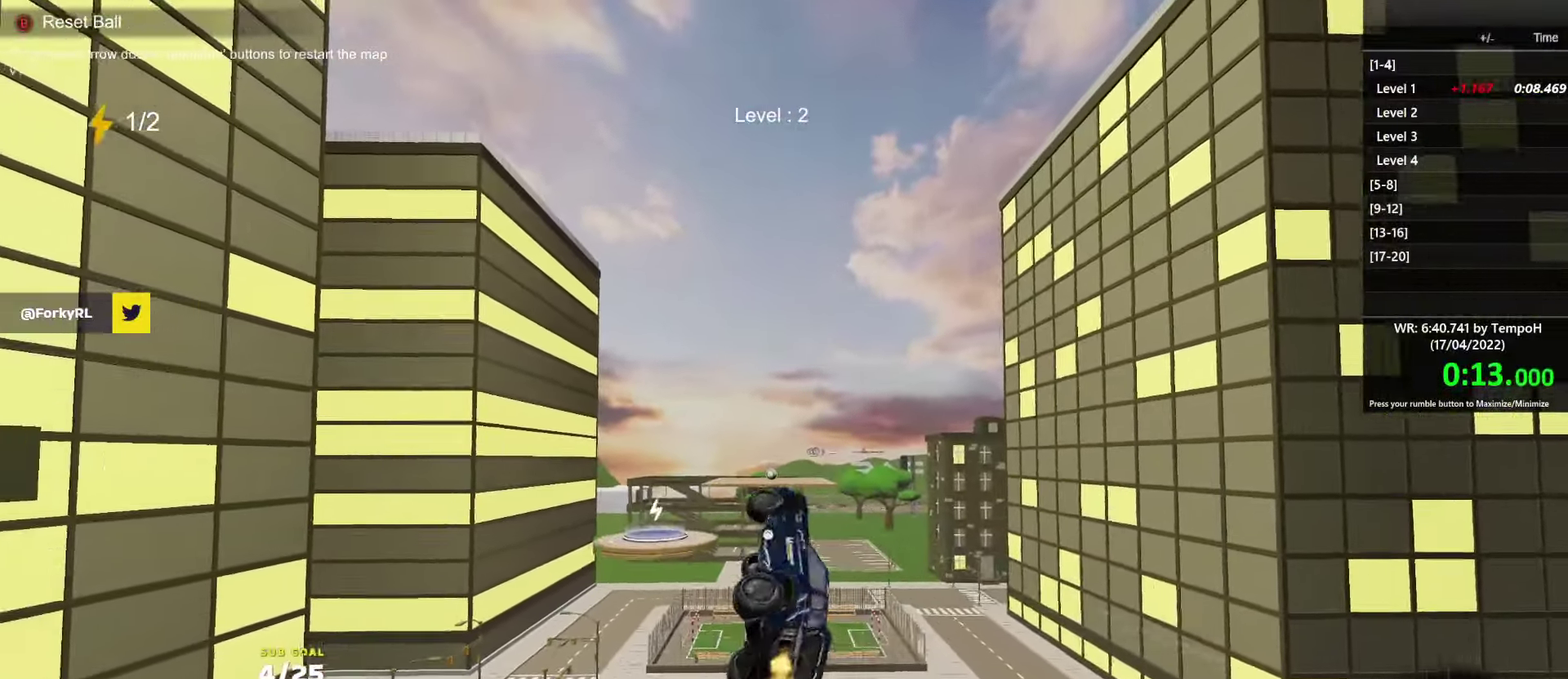
{"buttons": ["X", "R1", "R2"], "left_stick": "up-left", "right_stick": "center", "events": [[133, "L1", "up"], [317, "left_stick", "left"], [367, "R1", "down"], [467, "left_stick", "up-left"], [483, "X", "down"]]}
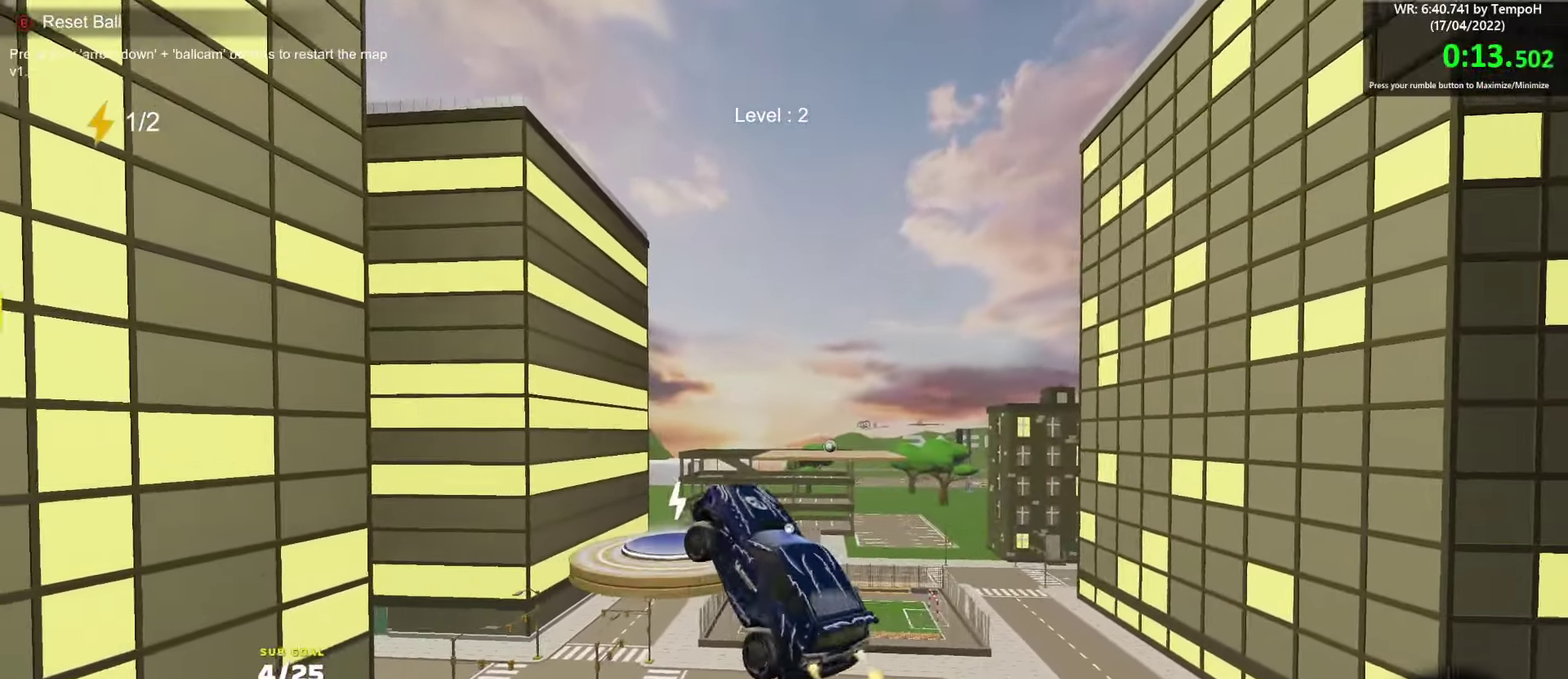
{"buttons": ["X", "R2"], "left_stick": "center", "right_stick": "center", "events": [[33, "left_stick", "left"], [67, "R1", "up"], [167, "R2", "up"], [183, "left_stick", "center"], [317, "R2", "down"], [367, "left_stick", "down-right"], [483, "left_stick", "center"]]}
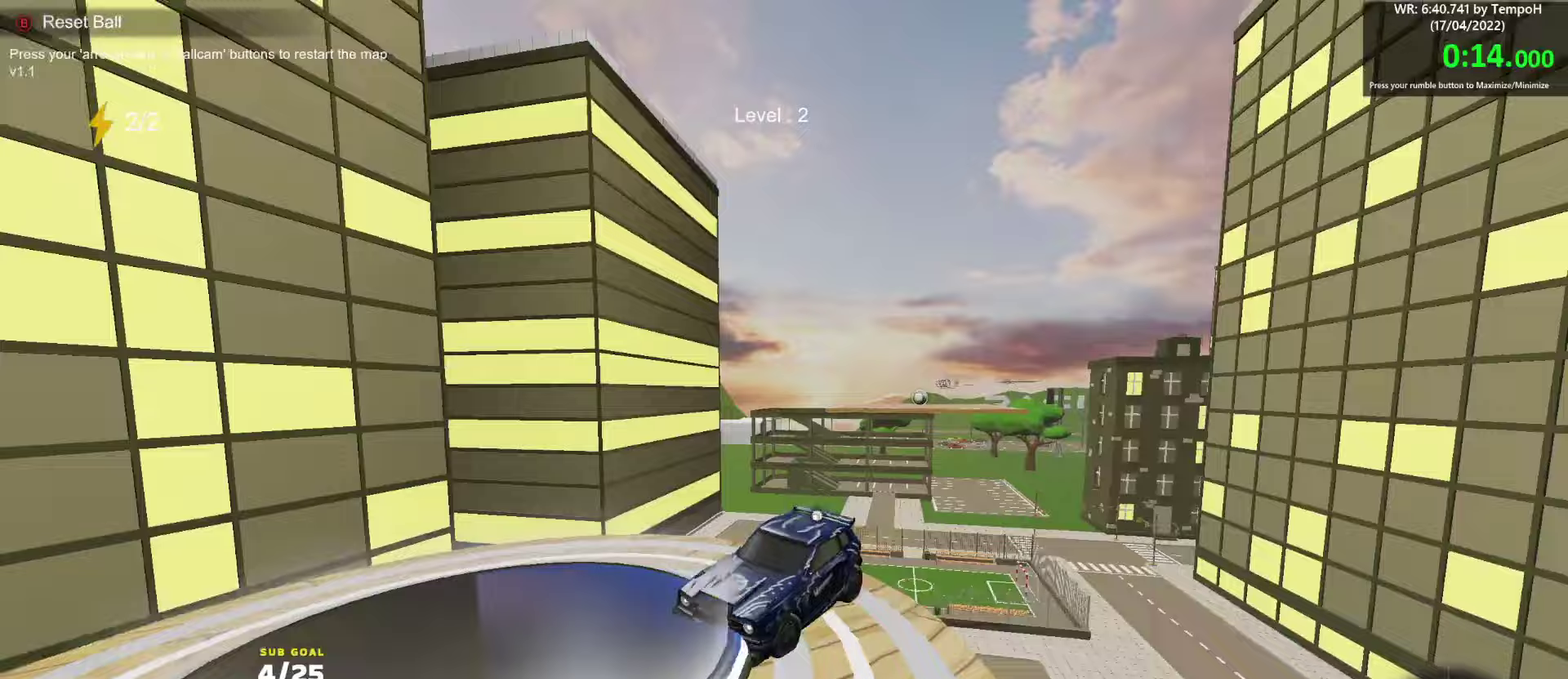
{"buttons": ["R1", "R2", "L3"], "left_stick": "up", "right_stick": "center", "events": [[50, "left_stick", "down"], [83, "A", "down"], [100, "left_stick", "down-left"], [183, "L3", "down"], [283, "A", "up"], [317, "X", "up"], [383, "R1", "down"], [400, "left_stick", "up"]]}
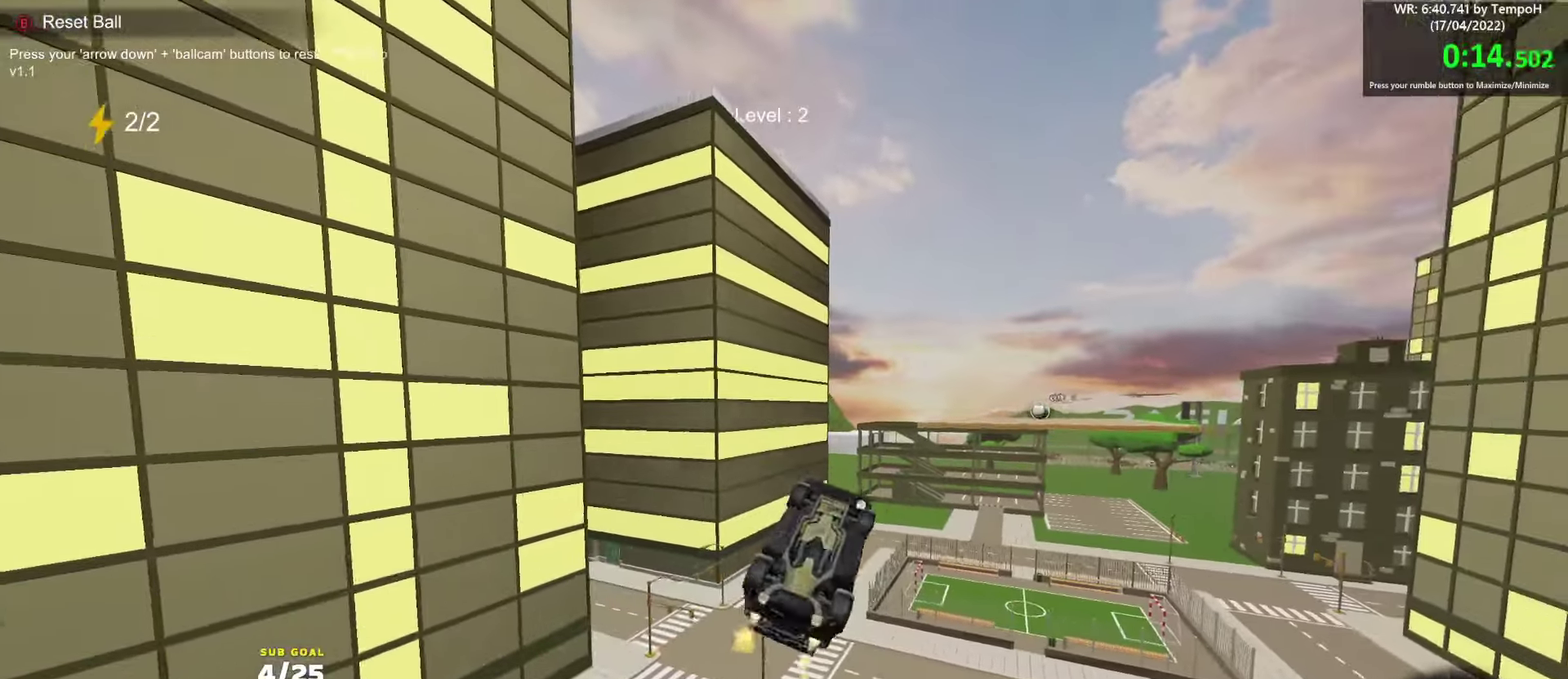
{"buttons": ["R2"], "left_stick": "center", "right_stick": "center", "events": [[133, "R1", "up"], [233, "B", "down"], [250, "L3", "up"], [267, "left_stick", "center"], [300, "B", "up"]]}
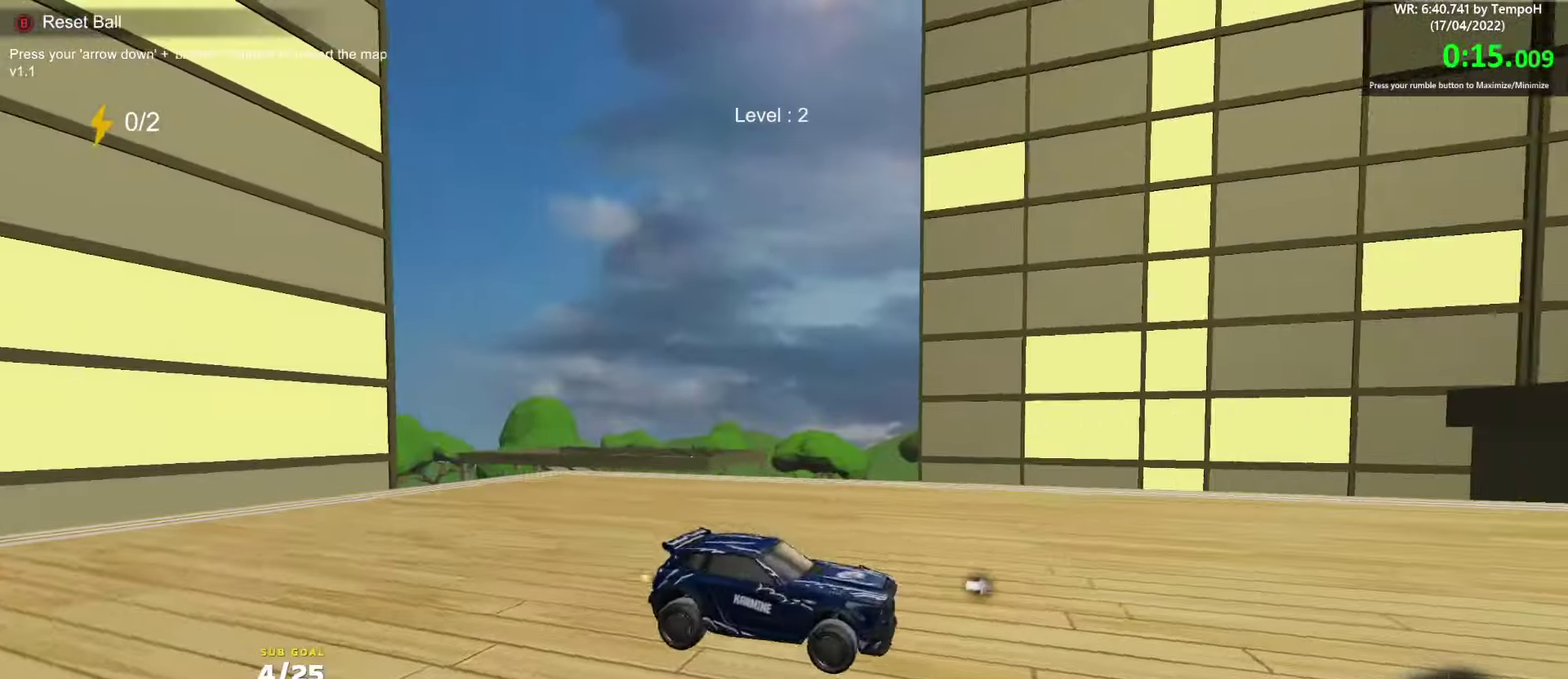
{"buttons": ["R2"], "left_stick": "center", "right_stick": "center", "events": [[367, "right_stick", "down"], [450, "right_stick", "center"]]}
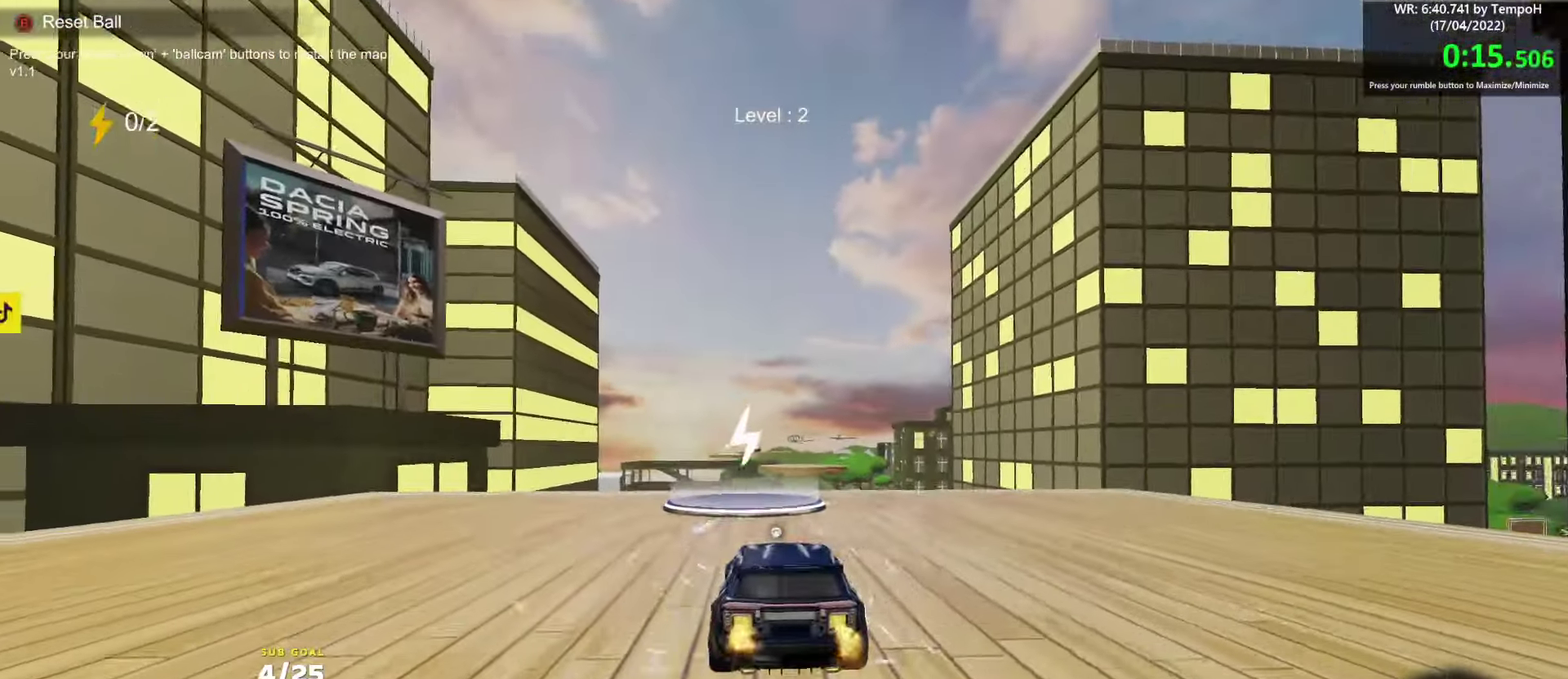
{"buttons": ["L1", "R2"], "left_stick": "down-left", "right_stick": "center", "events": [[283, "A", "down"], [317, "left_stick", "down"], [417, "A", "up"], [433, "L1", "down"], [467, "left_stick", "down-left"]]}
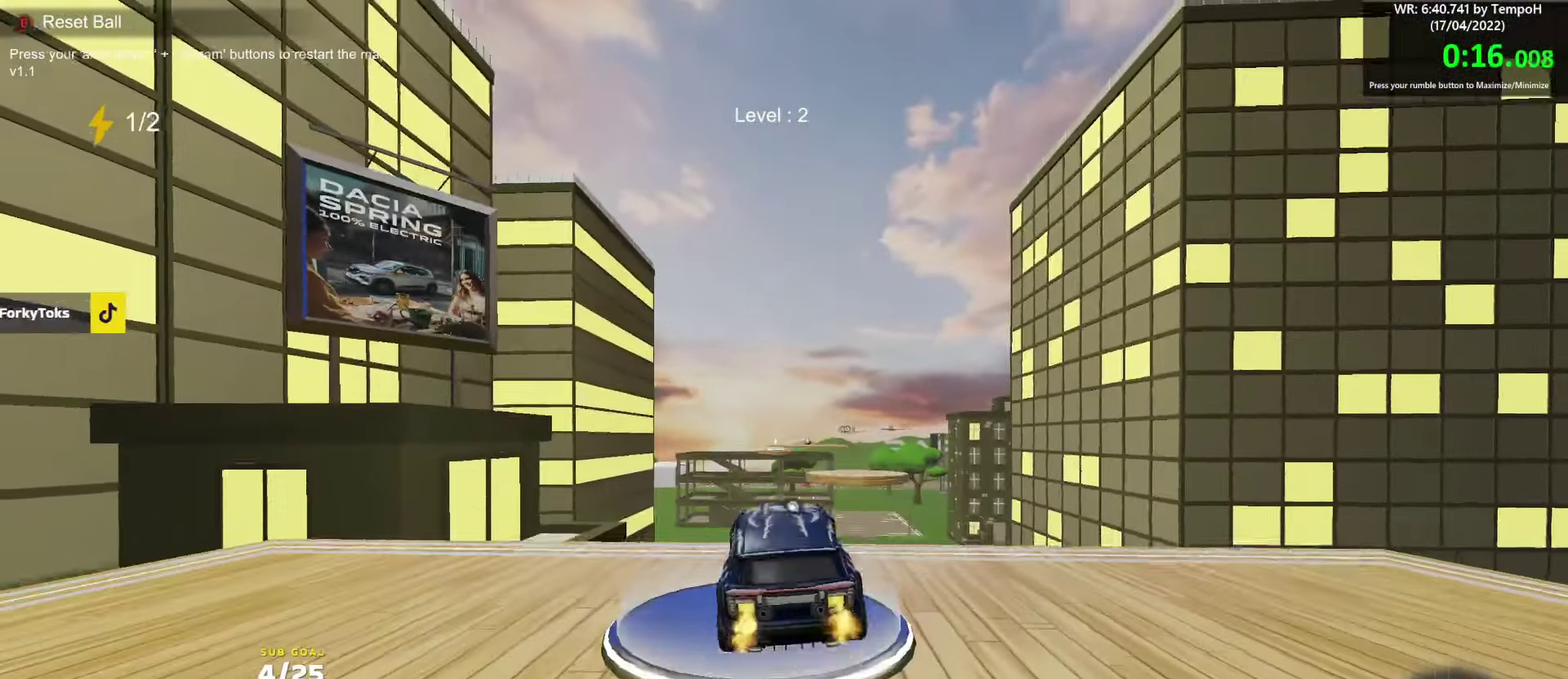
{"buttons": ["R2"], "left_stick": "down", "right_stick": "center", "events": [[50, "L1", "up"], [50, "left_stick", "center"], [100, "left_stick", "up-right"], [217, "L1", "down"], [267, "A", "down"], [350, "A", "up"], [383, "L1", "up"], [383, "R2", "up"], [383, "left_stick", "up"], [450, "R2", "down"], [500, "left_stick", "down"]]}
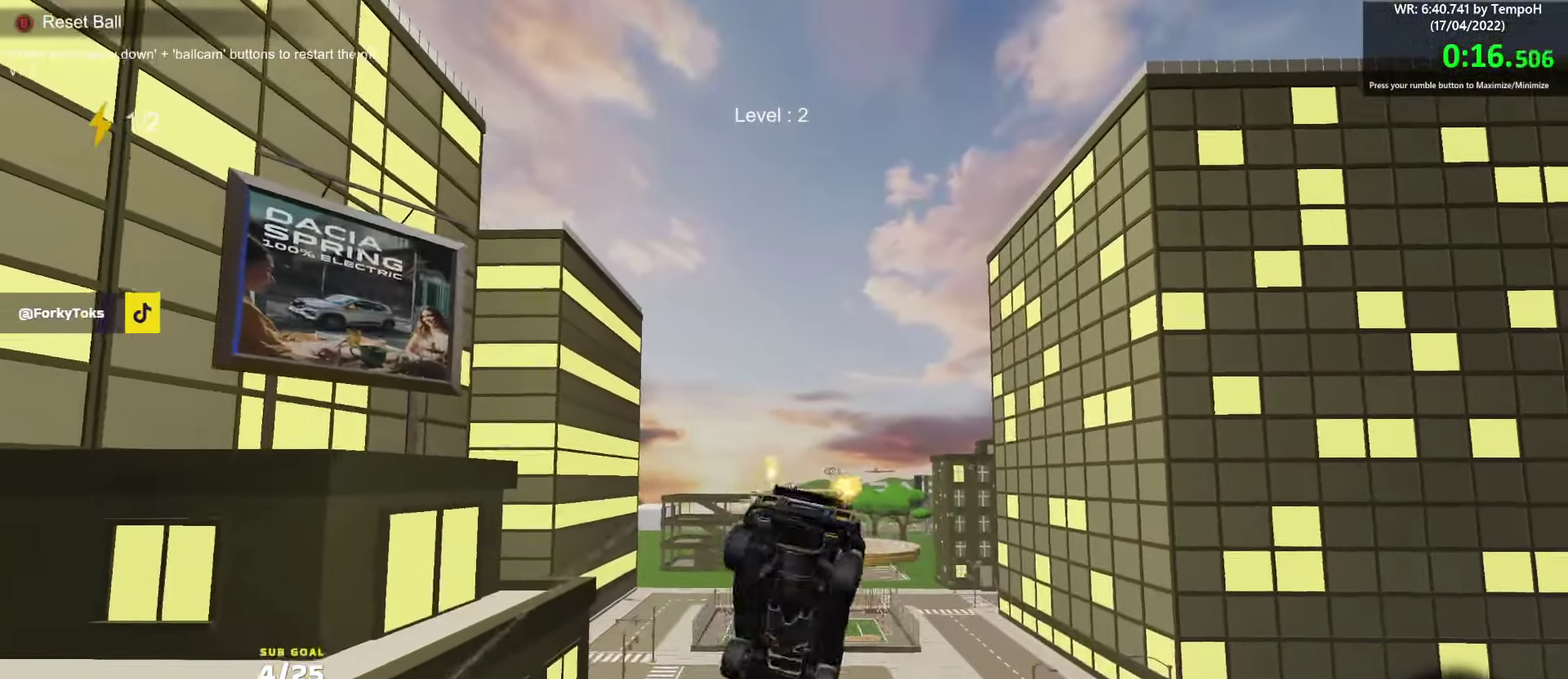
{"buttons": ["X", "R2", "L3"], "left_stick": "down-left", "right_stick": "center", "events": [[100, "R2", "up"], [117, "left_stick", "center"], [433, "R2", "down"], [433, "X", "down"], [450, "left_stick", "down-left"], [500, "L3", "down"]]}